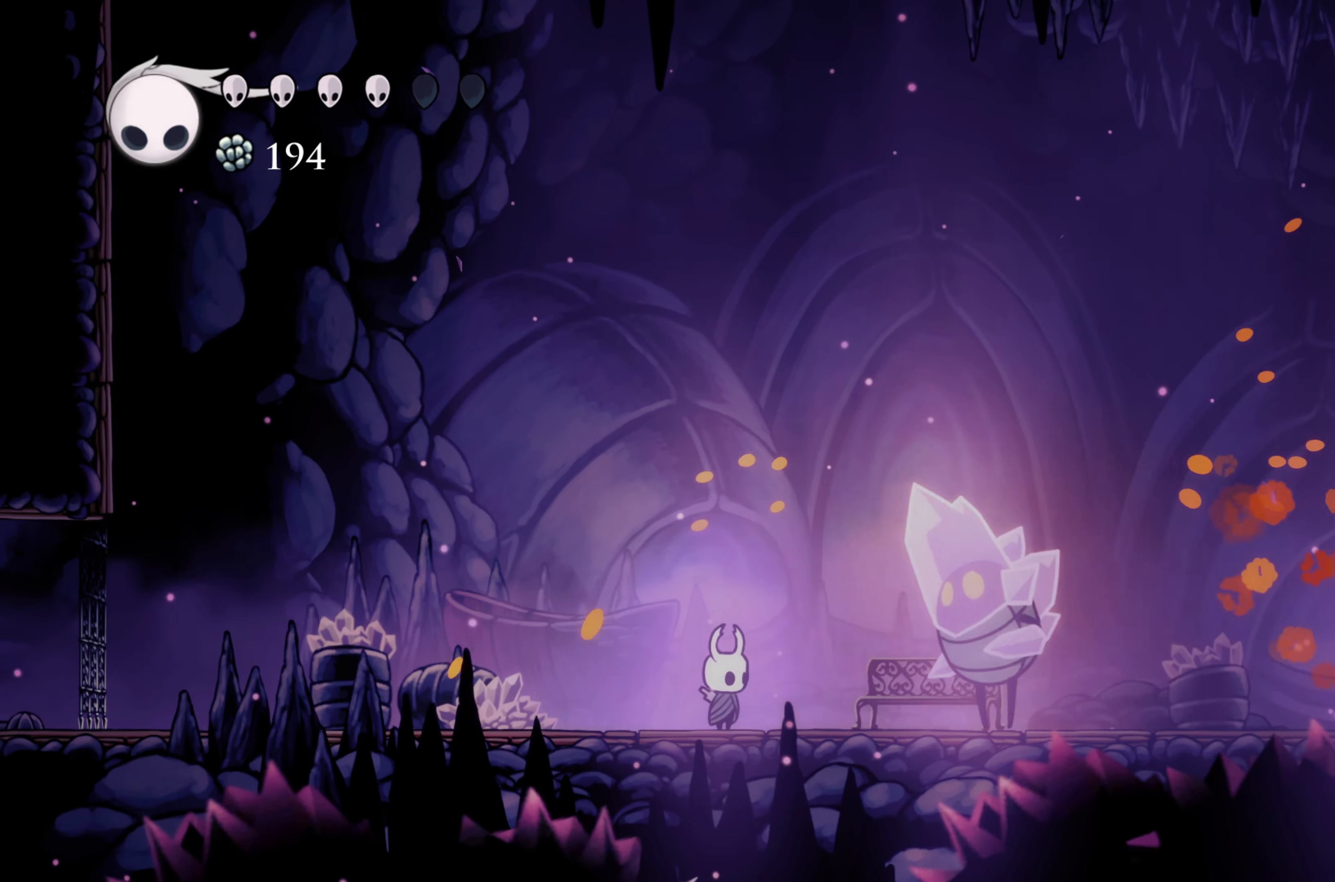
Gameplay with a controller (Xbox layout); each line is a JSON object with the inputs held at the frame after it. "events" lists button and stick changes between this image and that frame as [ms after this image, input, new state], when the widget could be followed in between. Not read: R3.
{"buttons": ["L2"], "left_stick": "center", "right_stick": "center", "events": [[100, "X", "down"], [266, "X", "up"], [383, "L2", "down"]]}
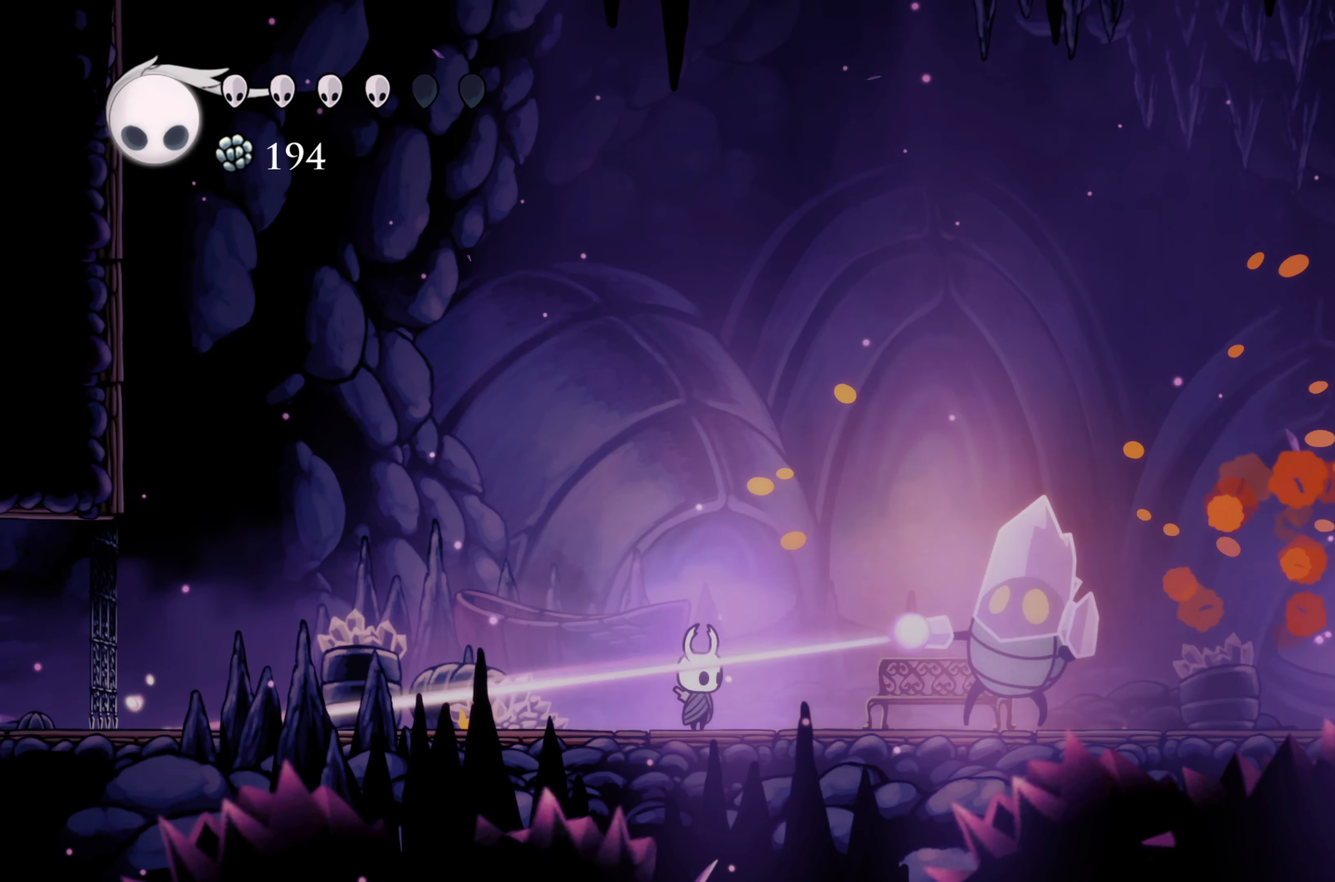
{"buttons": ["A"], "left_stick": "right", "right_stick": "center", "events": [[83, "L2", "up"], [133, "L2", "down"], [200, "A", "down"], [233, "L2", "up"], [316, "left_stick", "right"]]}
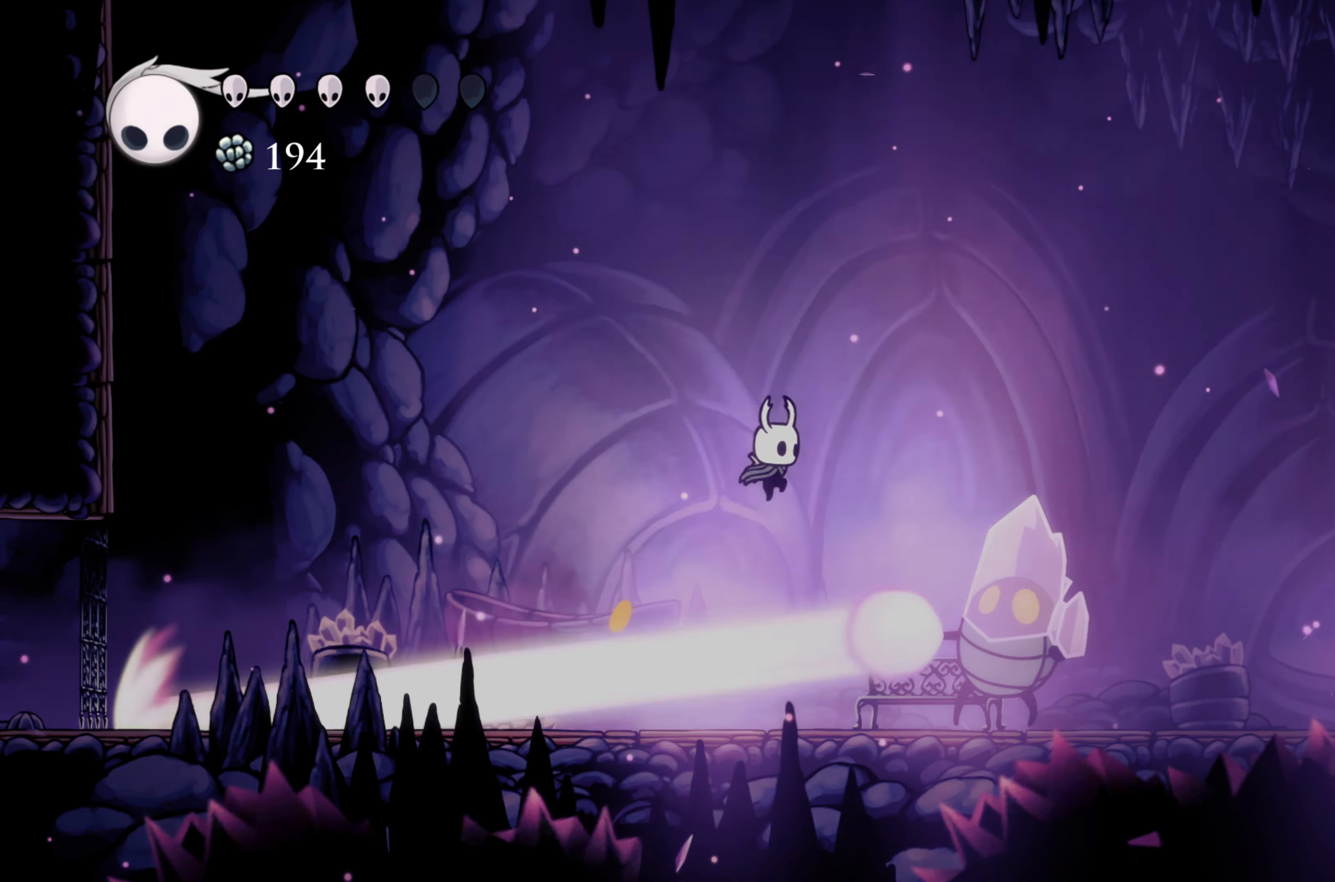
{"buttons": [], "left_stick": "right", "right_stick": "center", "events": [[16, "A", "up"], [16, "R2", "down"], [267, "R2", "up"]]}
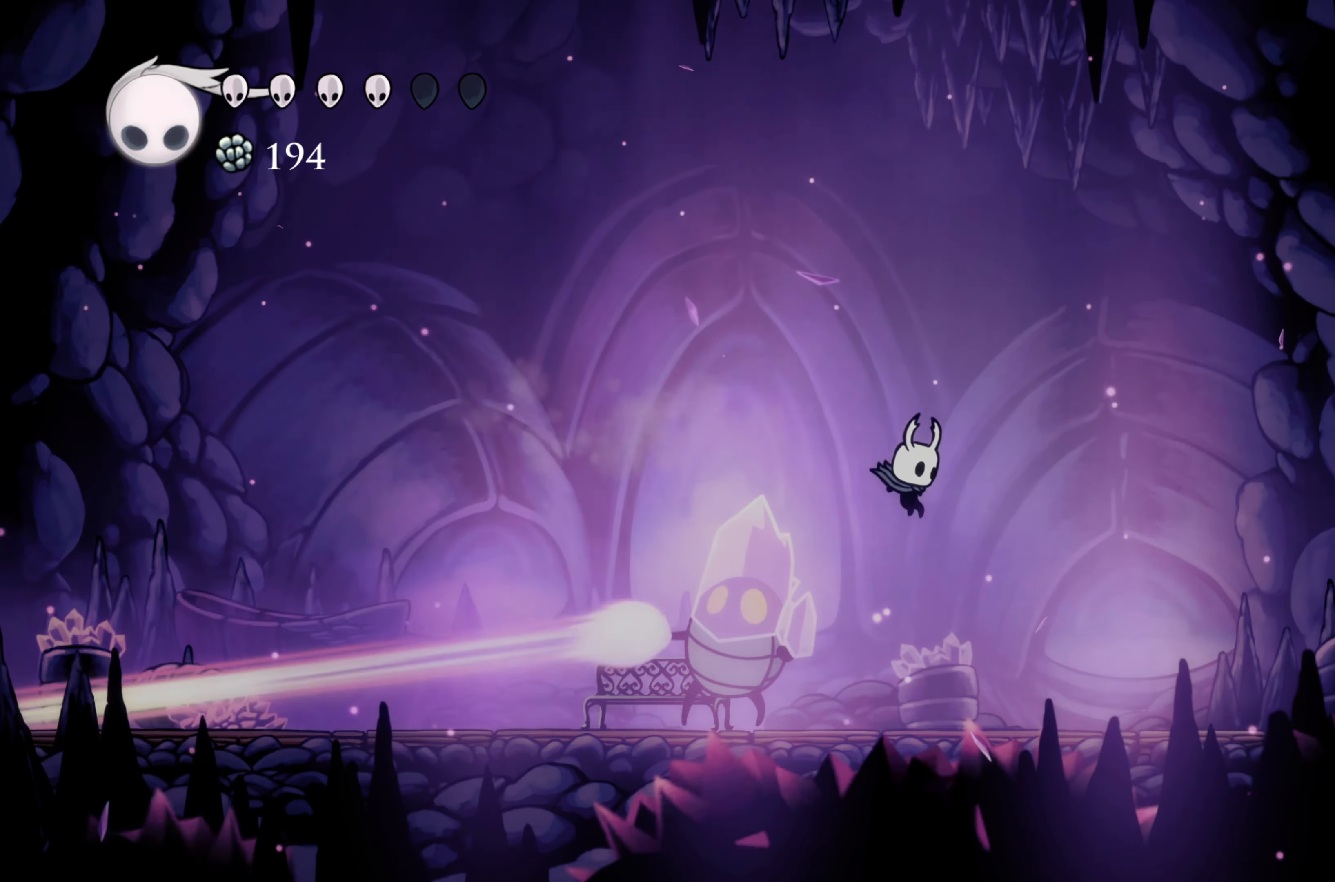
{"buttons": [], "left_stick": "center", "right_stick": "center", "events": [[133, "left_stick", "left"], [217, "X", "down"], [283, "left_stick", "center"], [367, "X", "up"]]}
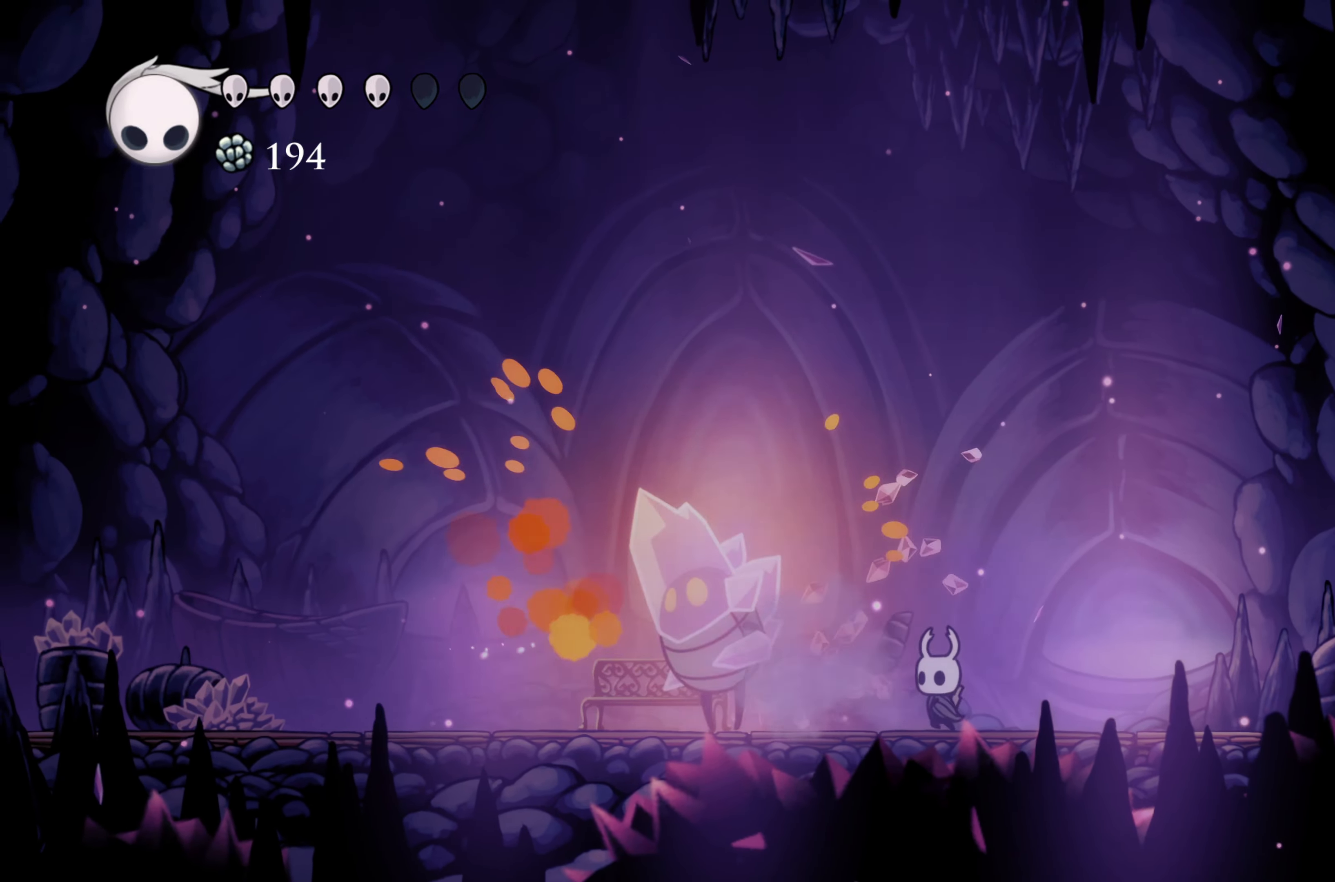
{"buttons": [], "left_stick": "center", "right_stick": "center", "events": [[167, "X", "down"], [317, "X", "up"]]}
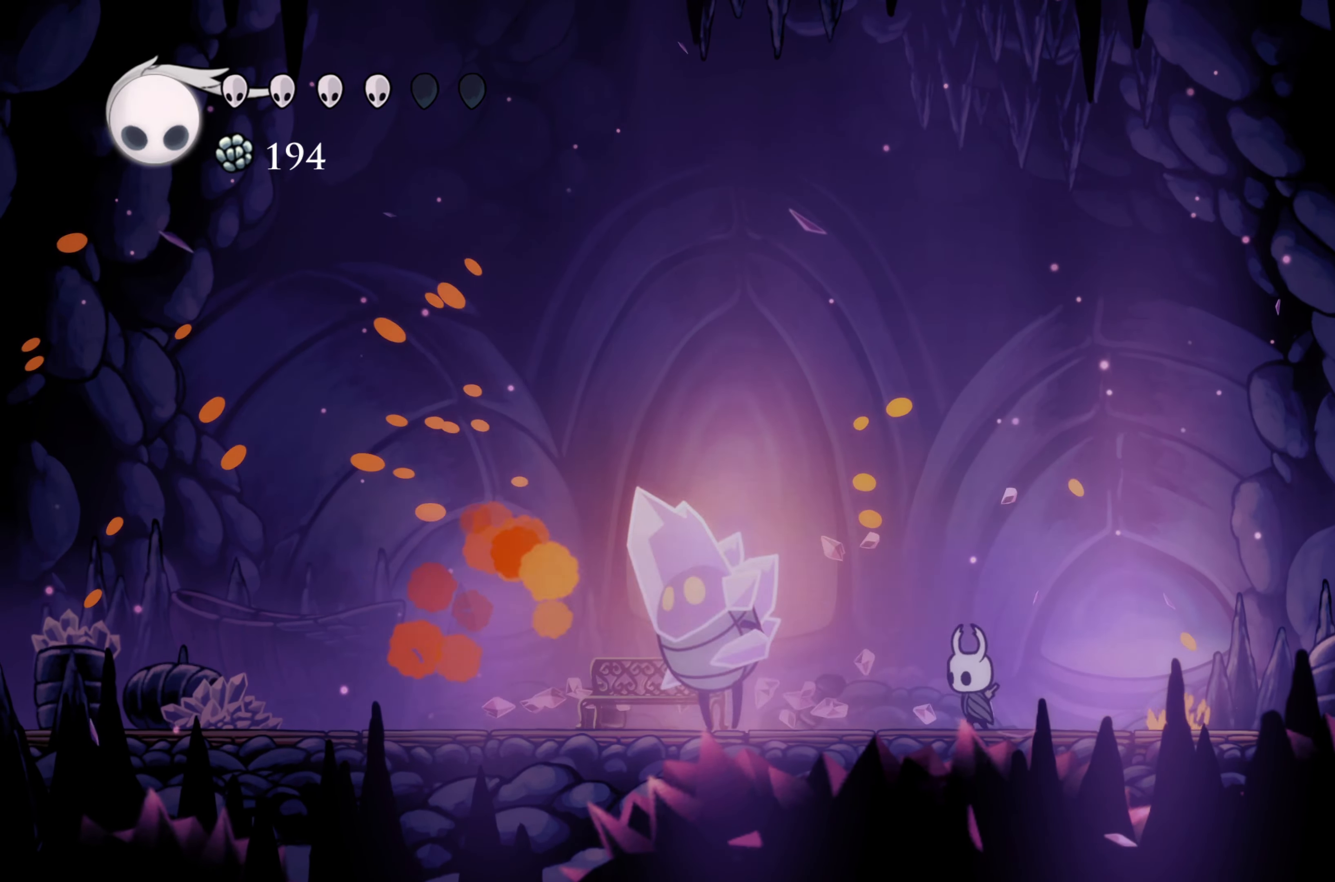
{"buttons": ["X"], "left_stick": "left", "right_stick": "center", "events": [[67, "left_stick", "left"], [83, "X", "down"], [183, "left_stick", "center"], [300, "X", "up"], [367, "left_stick", "left"], [483, "X", "down"]]}
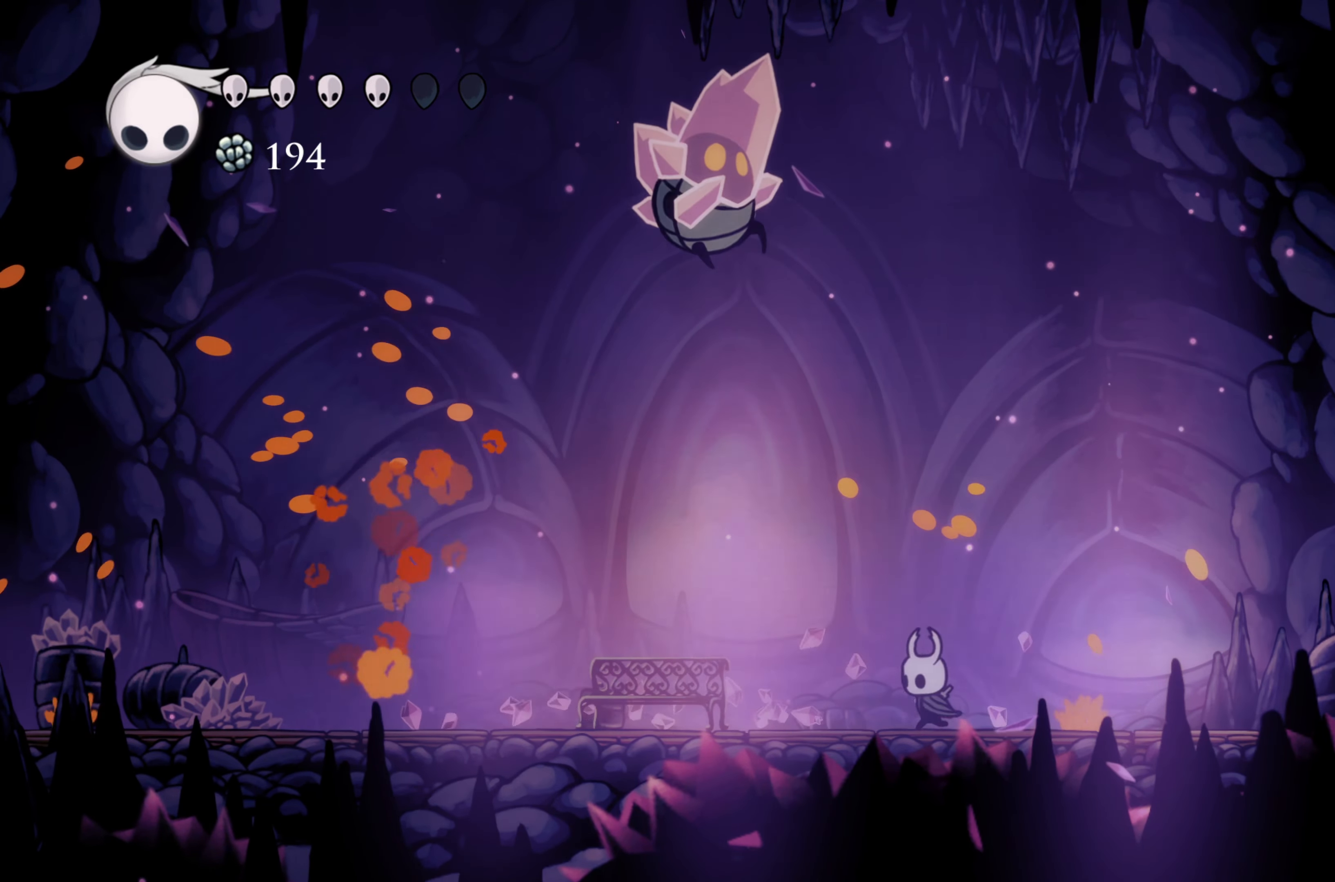
{"buttons": [], "left_stick": "right", "right_stick": "center", "events": [[83, "left_stick", "center"], [150, "X", "up"], [300, "left_stick", "right"]]}
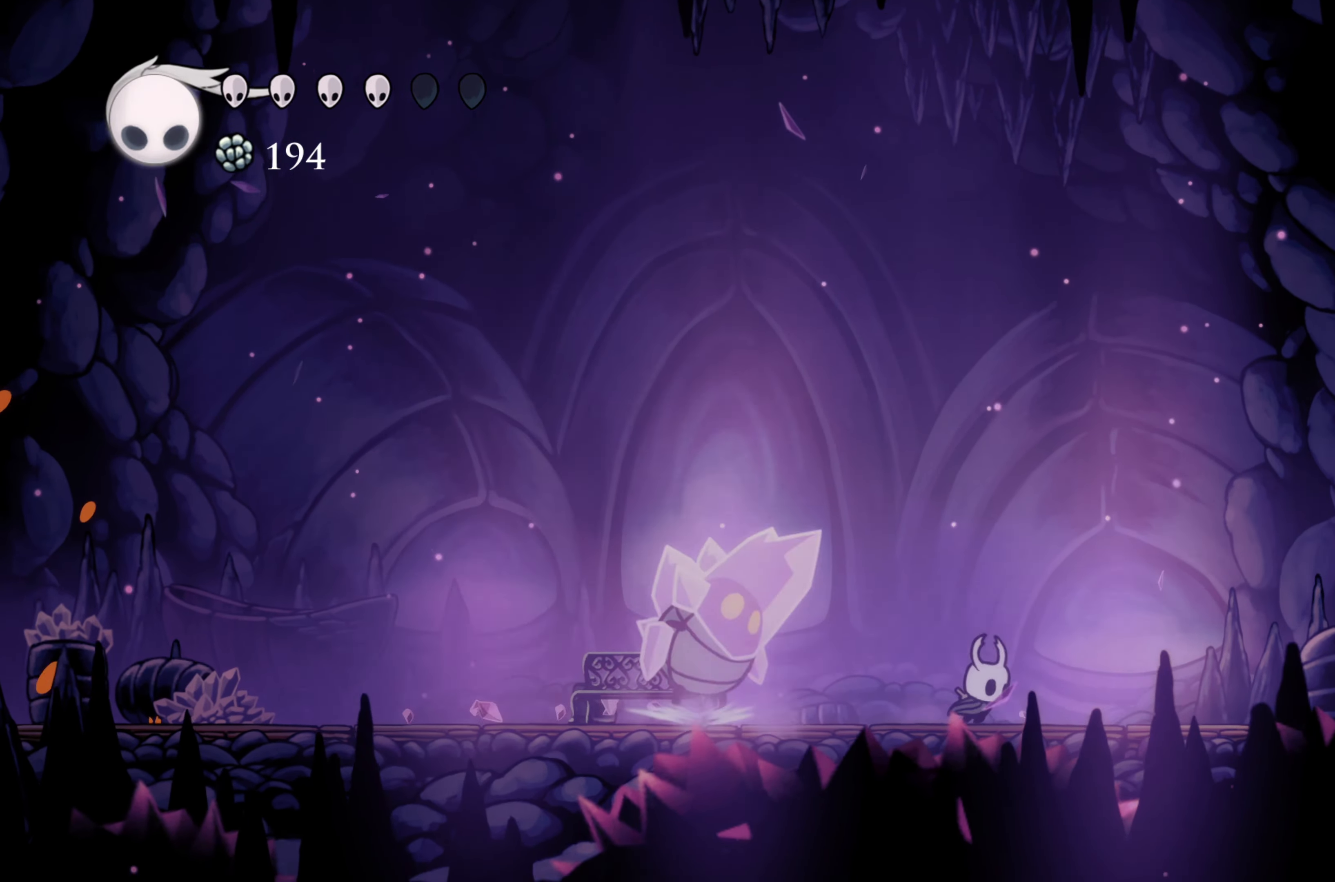
{"buttons": [], "left_stick": "left", "right_stick": "center", "events": [[83, "left_stick", "left"], [150, "X", "down"], [283, "left_stick", "center"], [300, "X", "up"], [450, "left_stick", "left"]]}
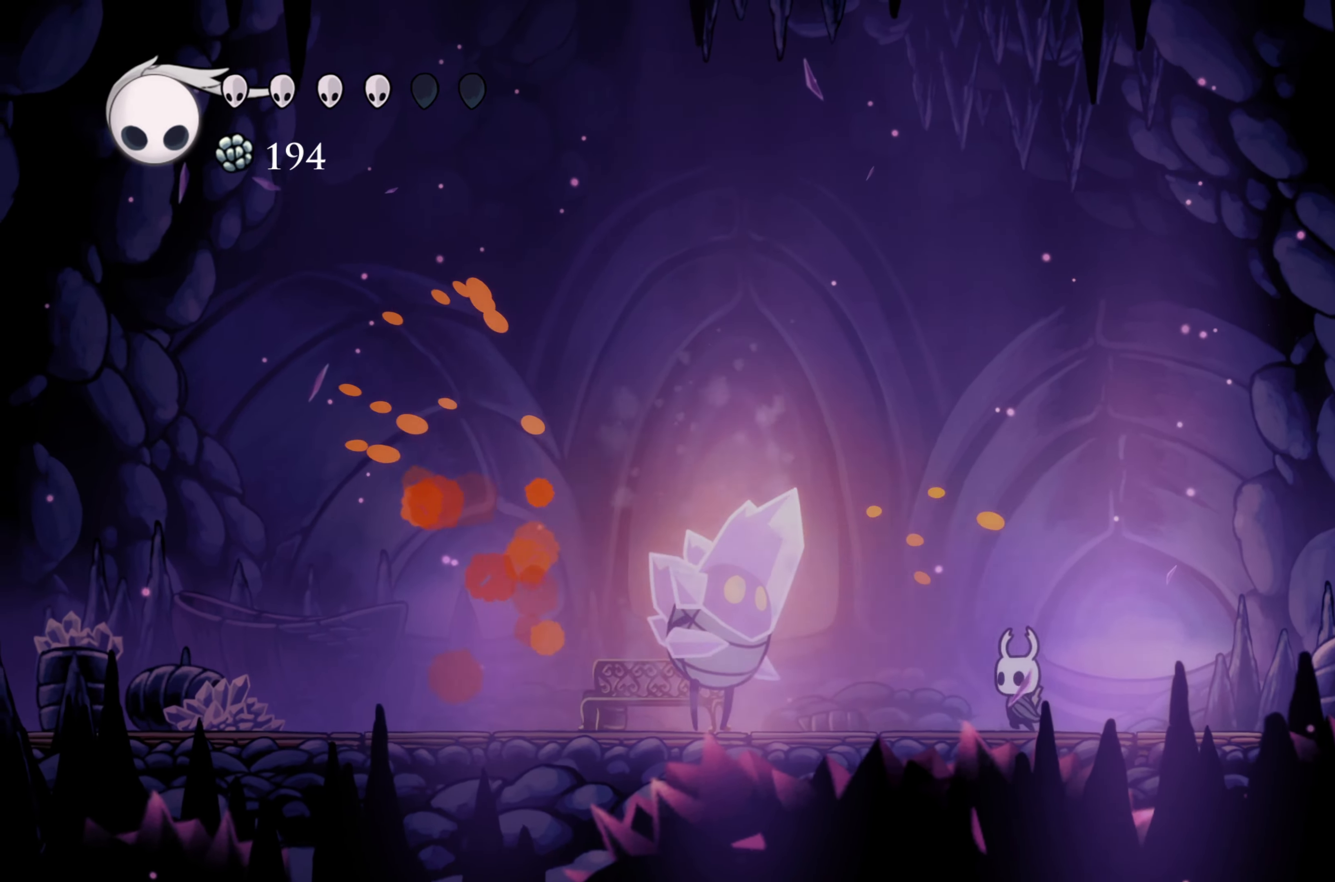
{"buttons": ["X"], "left_stick": "left", "right_stick": "center", "events": [[50, "X", "down"], [183, "left_stick", "center"], [250, "X", "up"], [283, "left_stick", "left"], [450, "X", "down"]]}
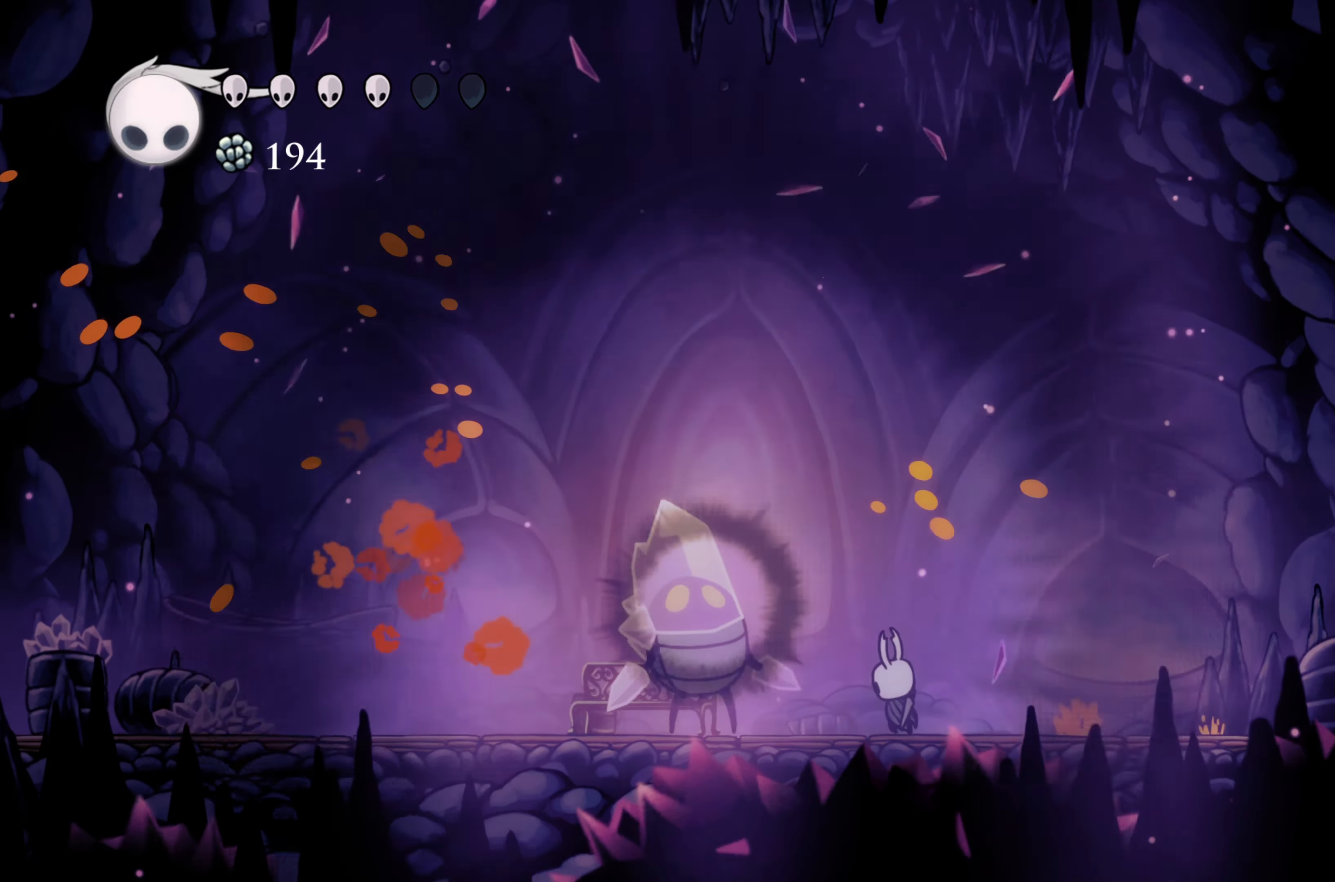
{"buttons": [], "left_stick": "center", "right_stick": "center", "events": [[17, "left_stick", "center"], [133, "X", "up"], [283, "X", "down"], [483, "X", "up"]]}
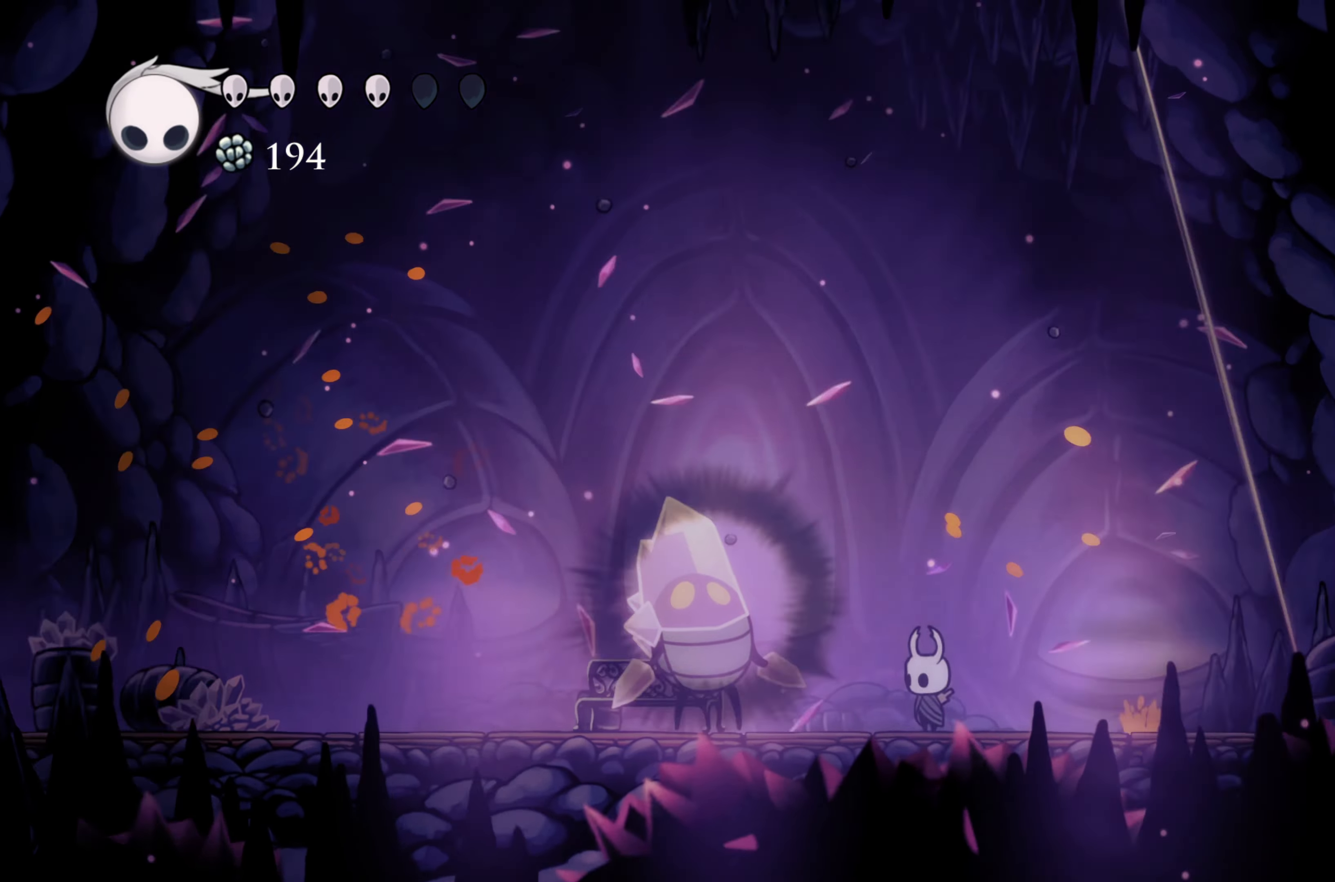
{"buttons": [], "left_stick": "left", "right_stick": "center", "events": [[183, "X", "down"], [350, "X", "up"], [500, "left_stick", "left"]]}